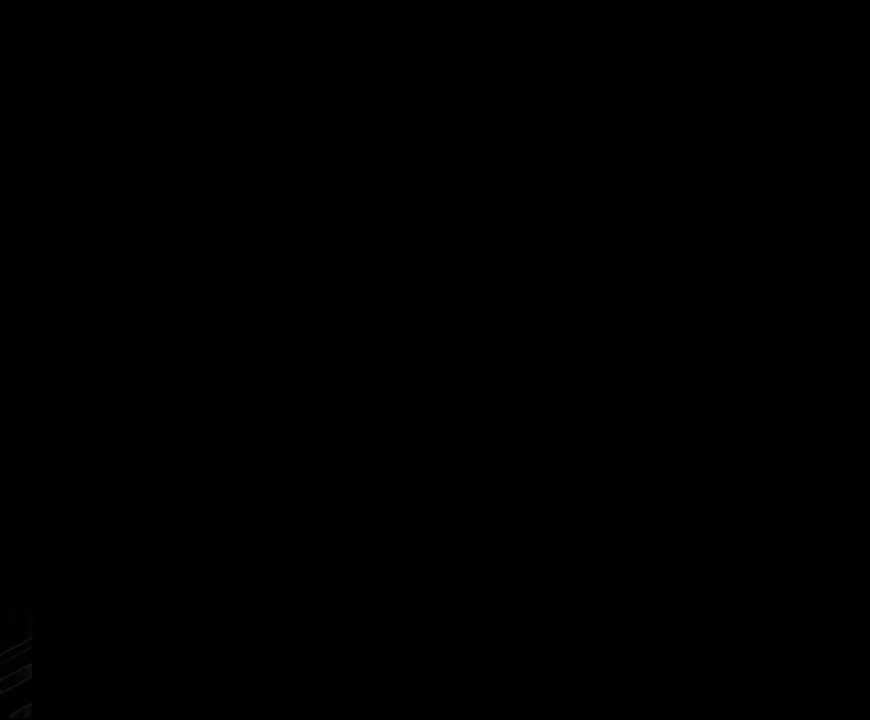
Gameplay with a controller (Nintendo layout); each line is a JSON object with the inputs held at the frame after it. "events" lists button and stick changes between this image and that frame as [ms after this image, input, new state], when the widget could be followed in between. Not read: L3 R3.
{"buttons": ["B", "Y", "DPAD_RIGHT"], "events": [[150, "DPAD_RIGHT", "down"]]}
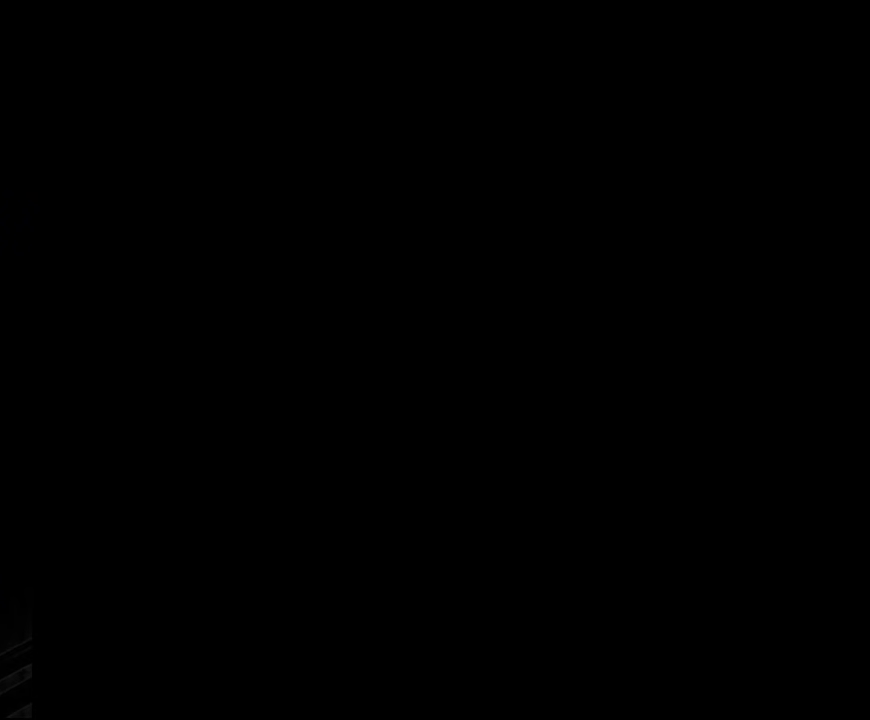
{"buttons": ["B", "Y", "DPAD_RIGHT"], "events": []}
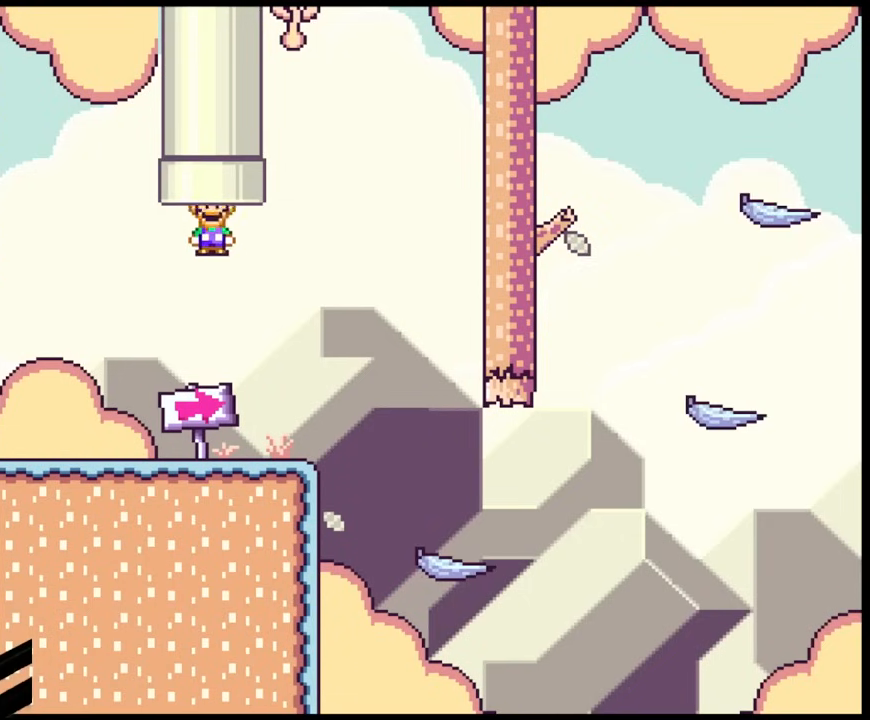
{"buttons": ["B", "Y", "DPAD_RIGHT"], "events": []}
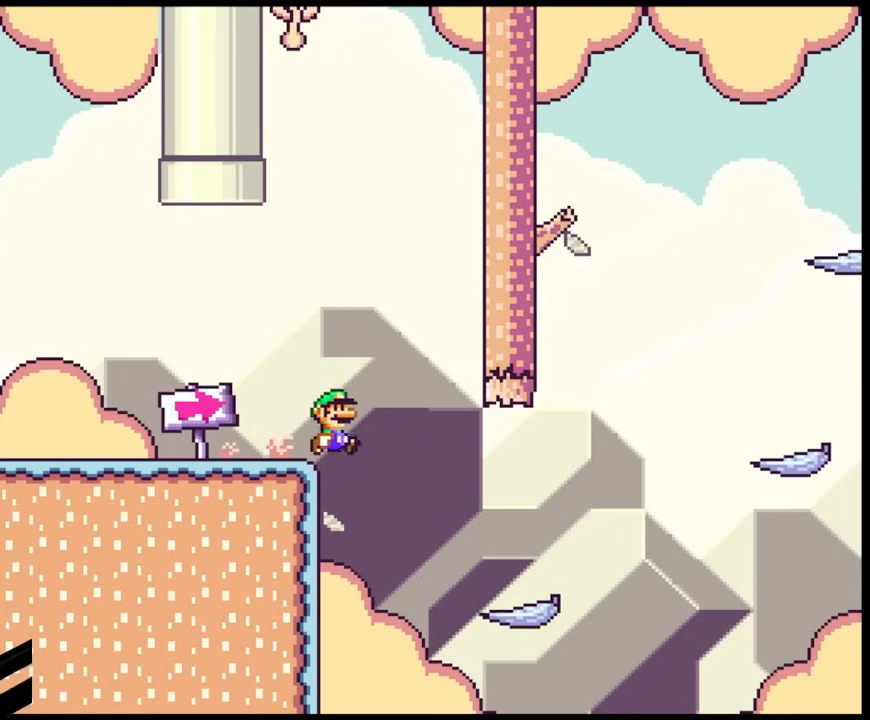
{"buttons": ["B", "Y", "DPAD_RIGHT"], "events": [[17, "B", "up"], [400, "B", "down"]]}
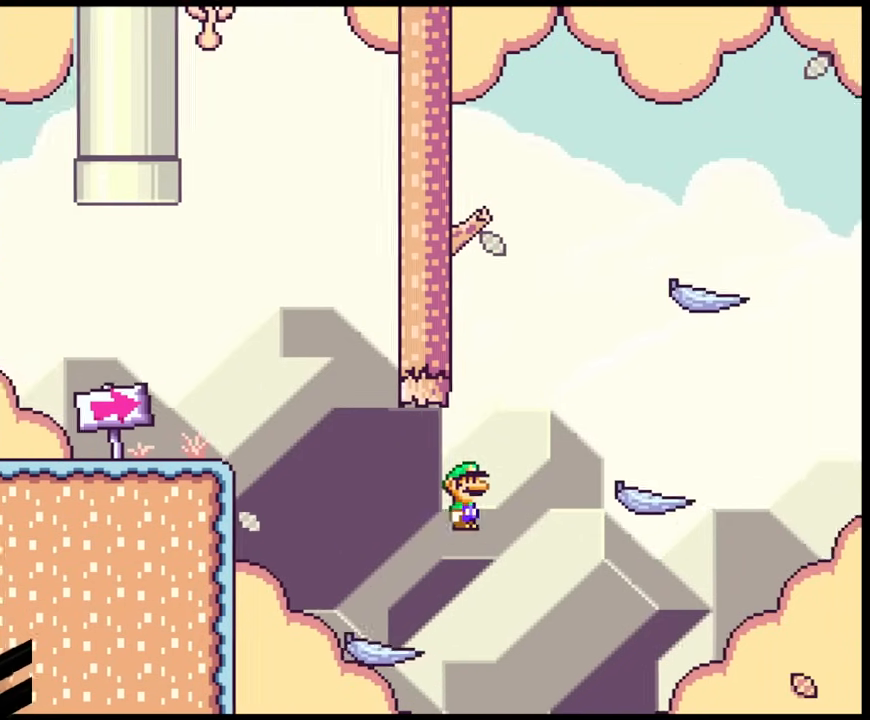
{"buttons": ["B", "Y", "DPAD_RIGHT"], "events": [[67, "B", "up"], [450, "B", "down"]]}
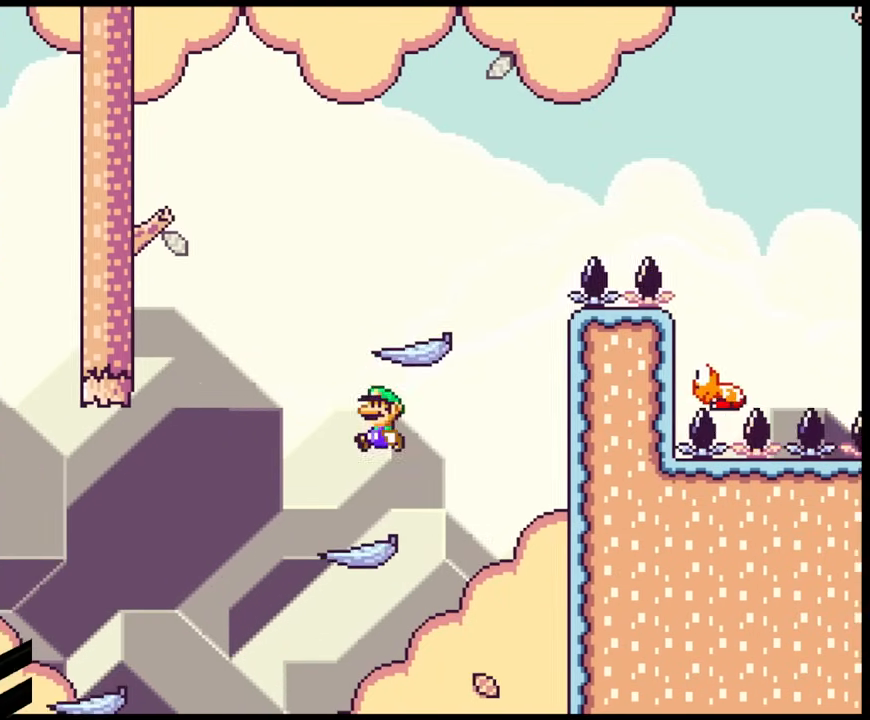
{"buttons": ["Y", "DPAD_RIGHT"], "events": [[17, "DPAD_DOWN", "down"], [17, "DPAD_RIGHT", "up"], [50, "DPAD_DOWN", "up"], [50, "DPAD_LEFT", "down"], [233, "B", "up"], [233, "DPAD_LEFT", "up"], [317, "DPAD_RIGHT", "down"]]}
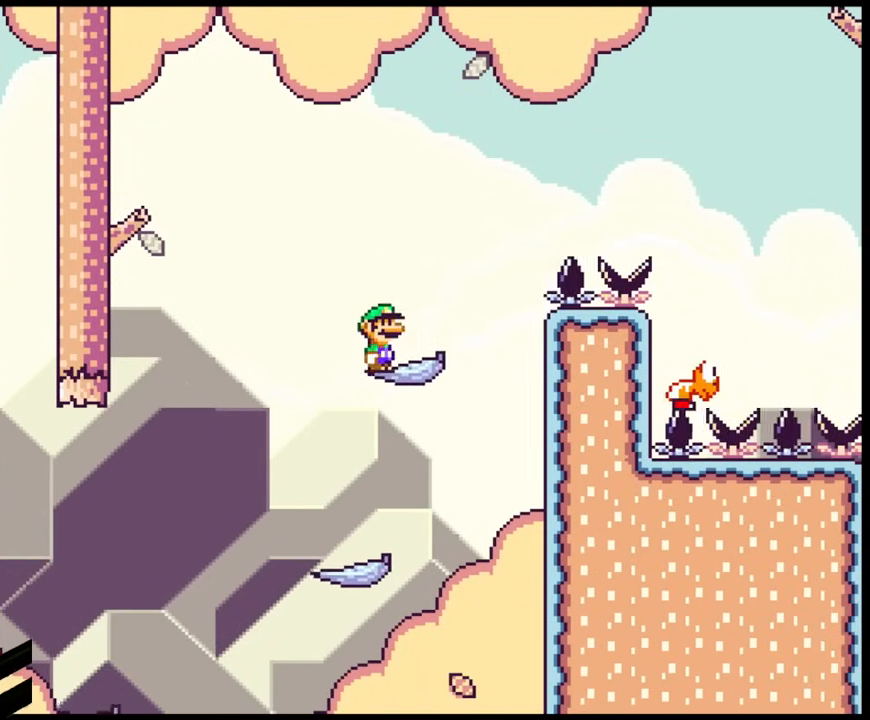
{"buttons": ["B", "Y", "DPAD_RIGHT"], "events": [[117, "B", "down"]]}
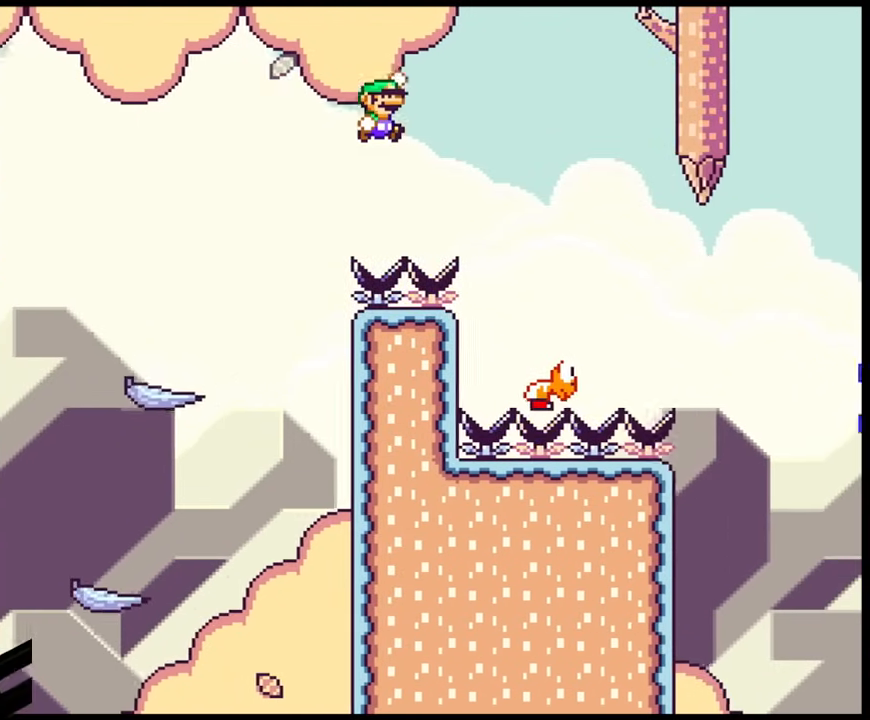
{"buttons": ["Y", "DPAD_RIGHT"], "events": [[200, "B", "up"]]}
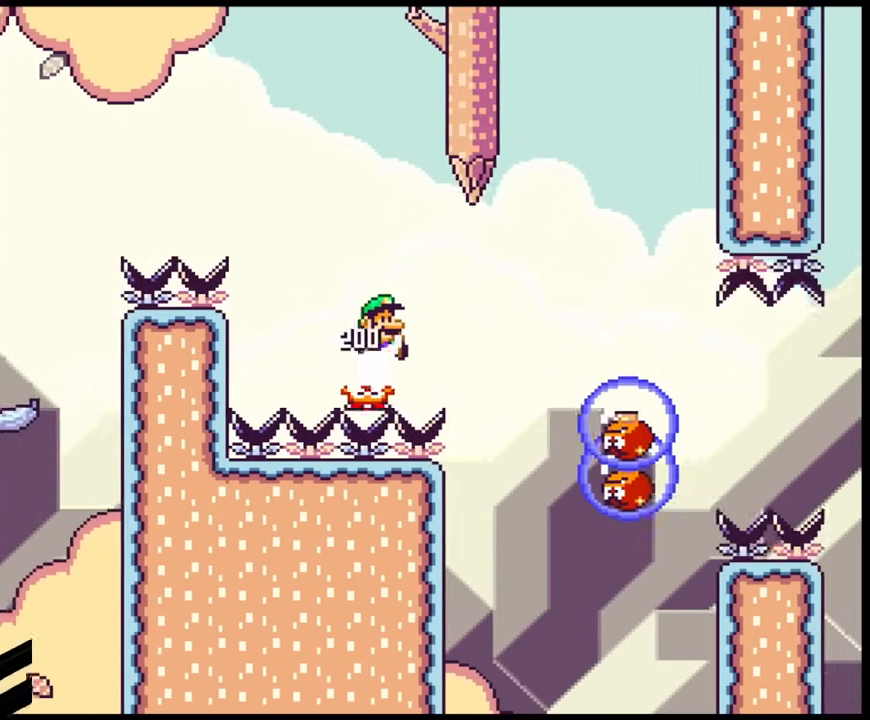
{"buttons": ["B", "Y", "DPAD_LEFT"], "events": [[150, "B", "down"], [367, "DPAD_DOWN", "down"], [383, "DPAD_LEFT", "down"], [383, "DPAD_RIGHT", "up"], [400, "DPAD_DOWN", "up"]]}
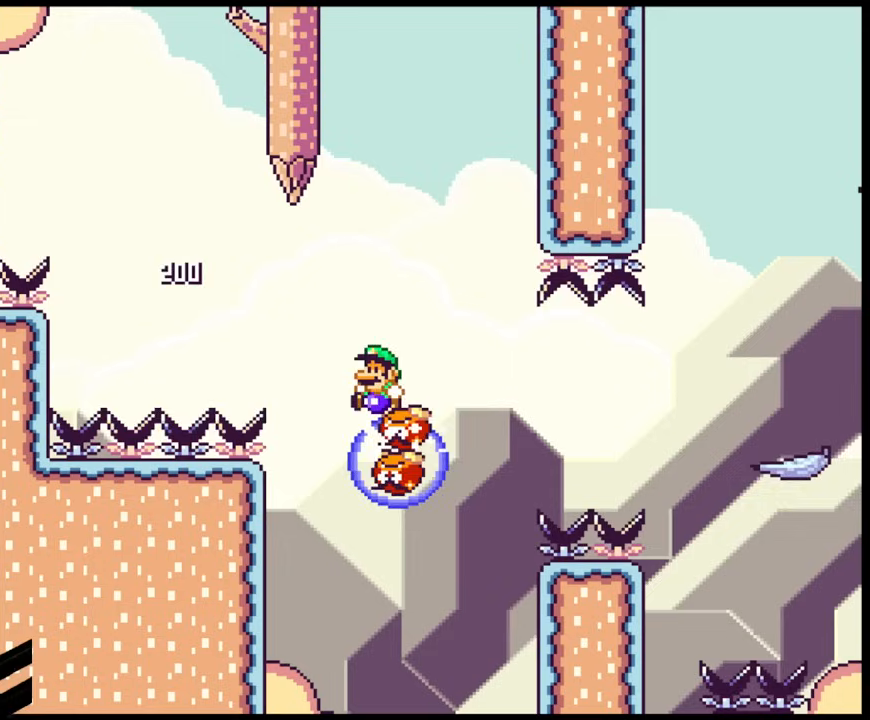
{"buttons": ["B", "Y", "DPAD_RIGHT"], "events": [[33, "DPAD_LEFT", "up"], [67, "DPAD_RIGHT", "down"], [117, "DPAD_RIGHT", "up"], [433, "DPAD_RIGHT", "down"]]}
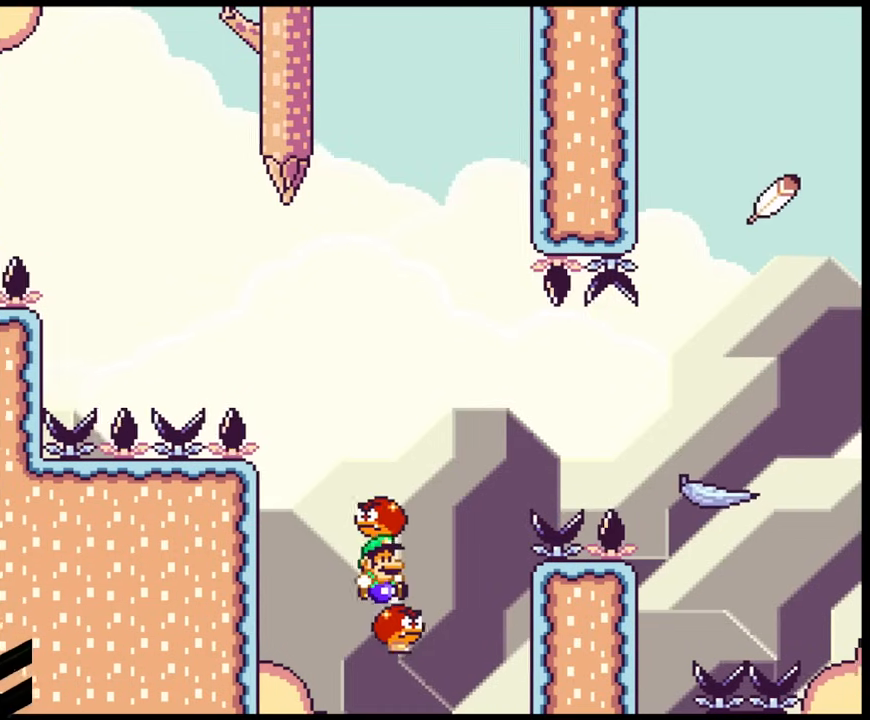
{"buttons": ["B", "Y", "DPAD_RIGHT"], "events": []}
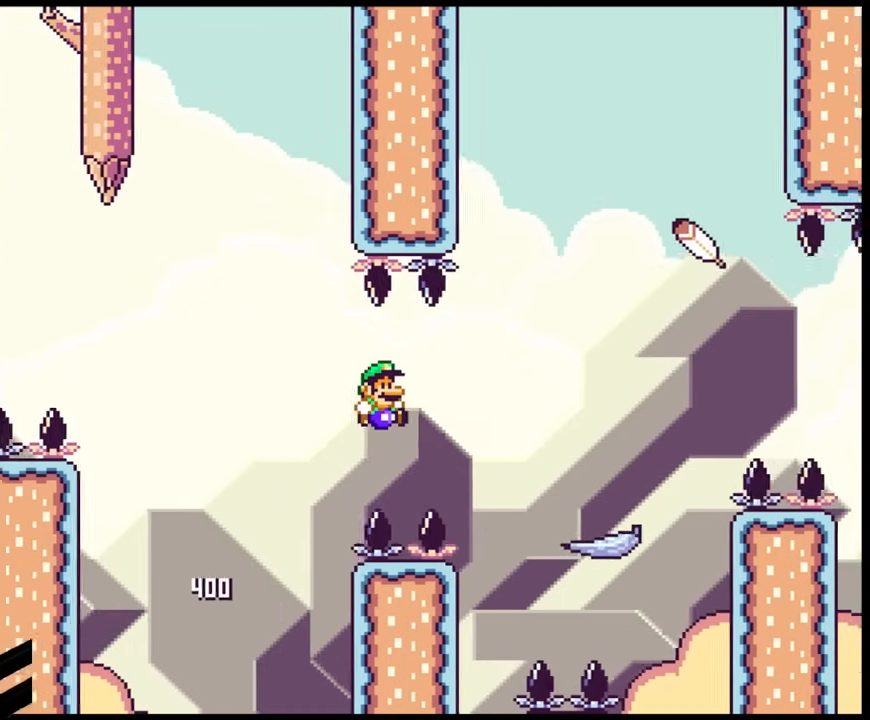
{"buttons": ["B", "Y", "DPAD_RIGHT"], "events": [[133, "B", "up"], [450, "B", "down"]]}
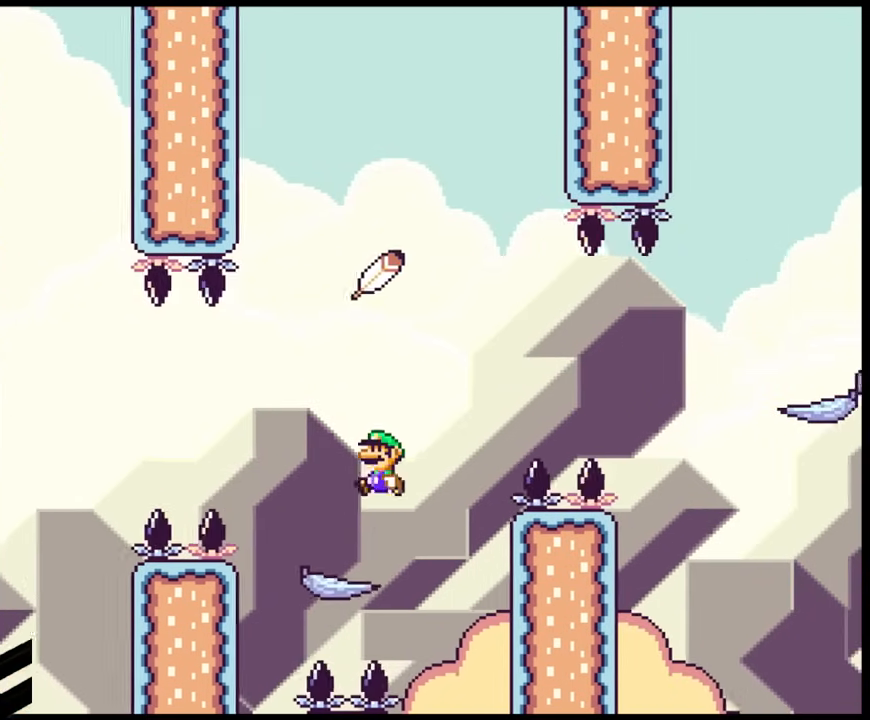
{"buttons": ["B", "Y", "DPAD_RIGHT"], "events": [[33, "DPAD_LEFT", "down"], [33, "DPAD_RIGHT", "up"], [200, "DPAD_LEFT", "up"], [333, "DPAD_RIGHT", "down"]]}
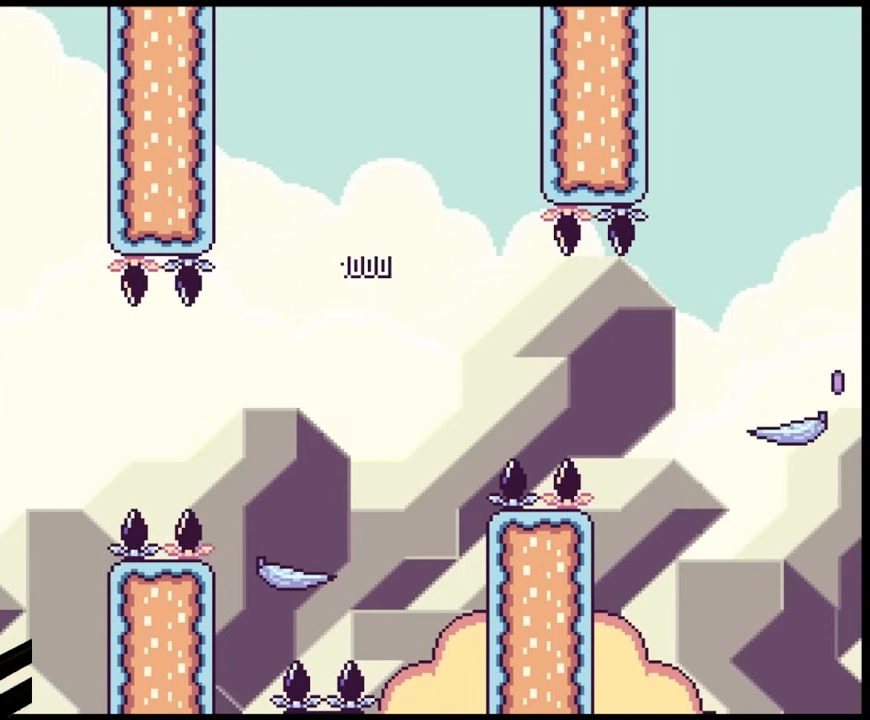
{"buttons": ["B", "Y", "DPAD_RIGHT"], "events": []}
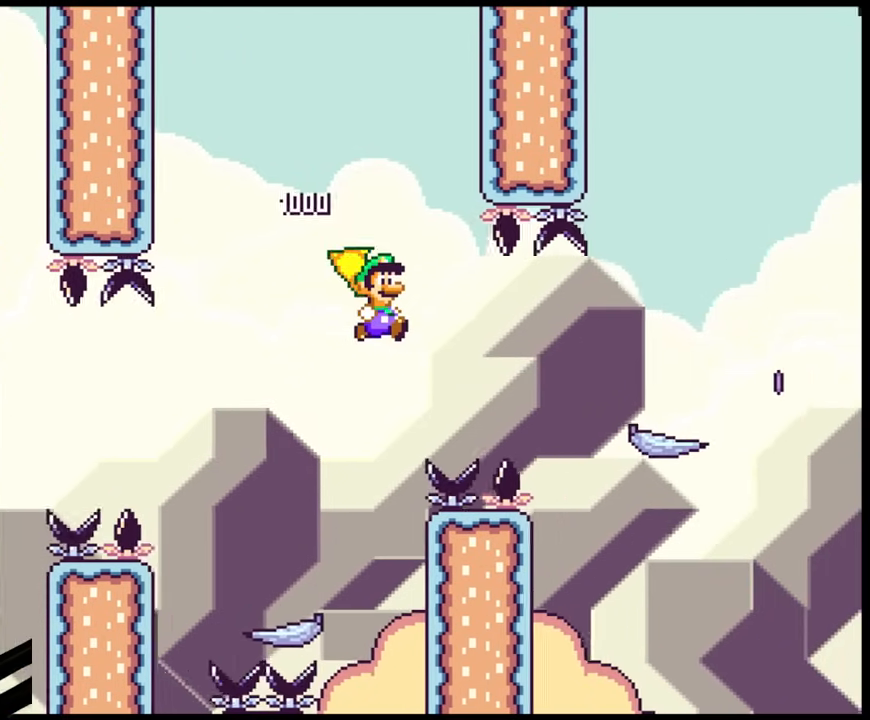
{"buttons": ["B", "Y", "DPAD_RIGHT"], "events": []}
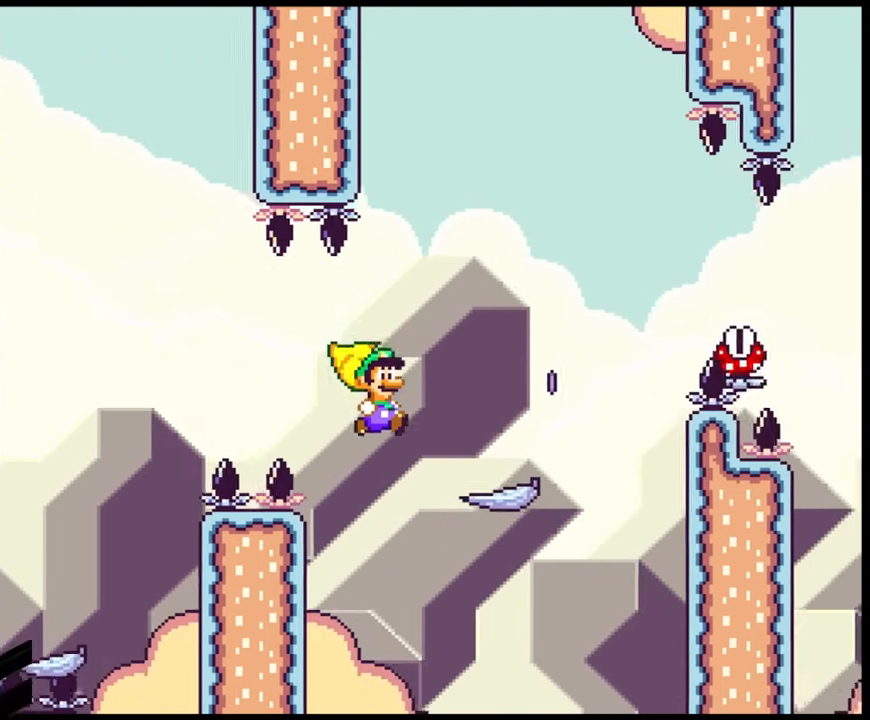
{"buttons": ["A", "X", "DPAD_RIGHT"], "events": [[133, "B", "up"], [233, "Y", "up"], [250, "X", "down"], [267, "X", "up"], [300, "X", "down"], [367, "A", "down"]]}
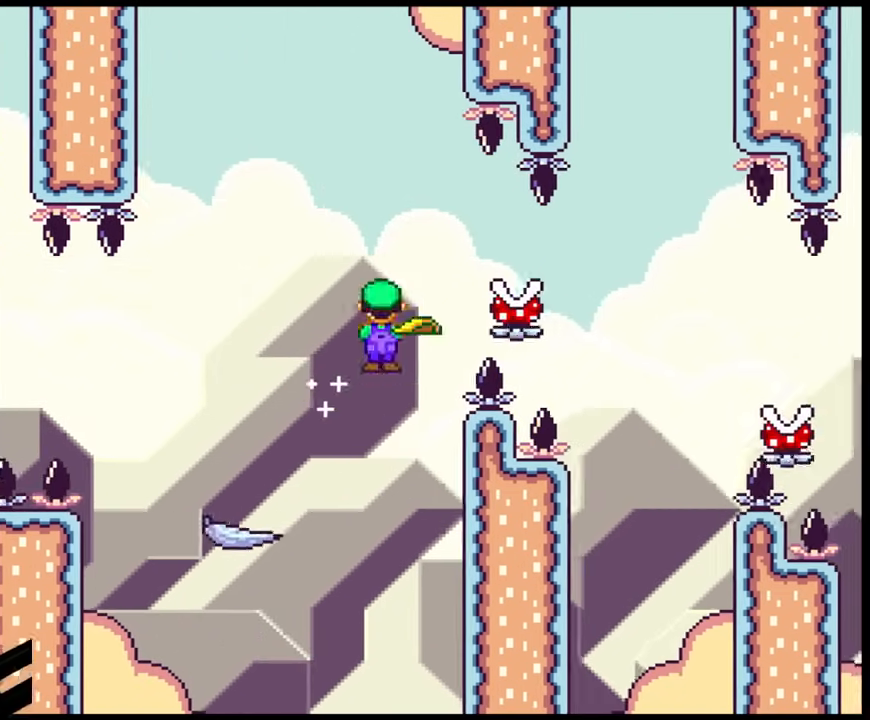
{"buttons": ["A", "X", "DPAD_RIGHT"], "events": []}
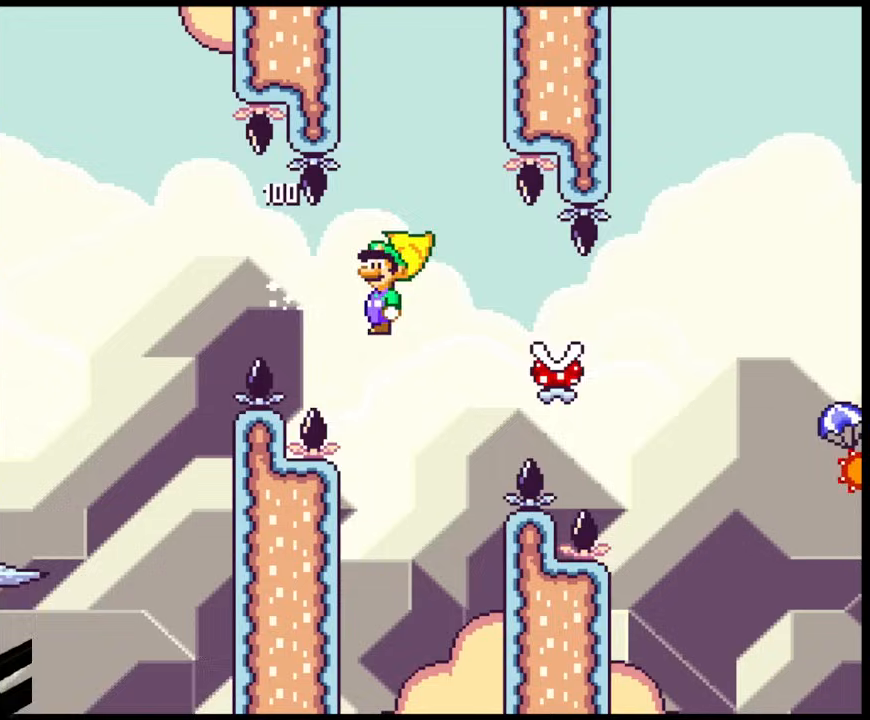
{"buttons": ["A", "X", "DPAD_RIGHT"], "events": []}
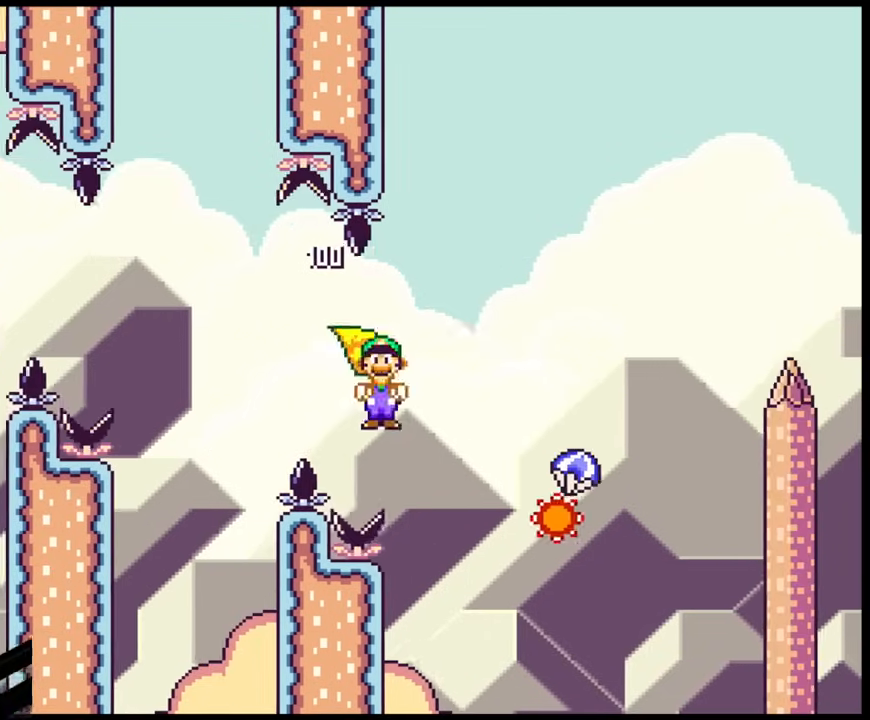
{"buttons": ["A", "X", "DPAD_RIGHT"], "events": []}
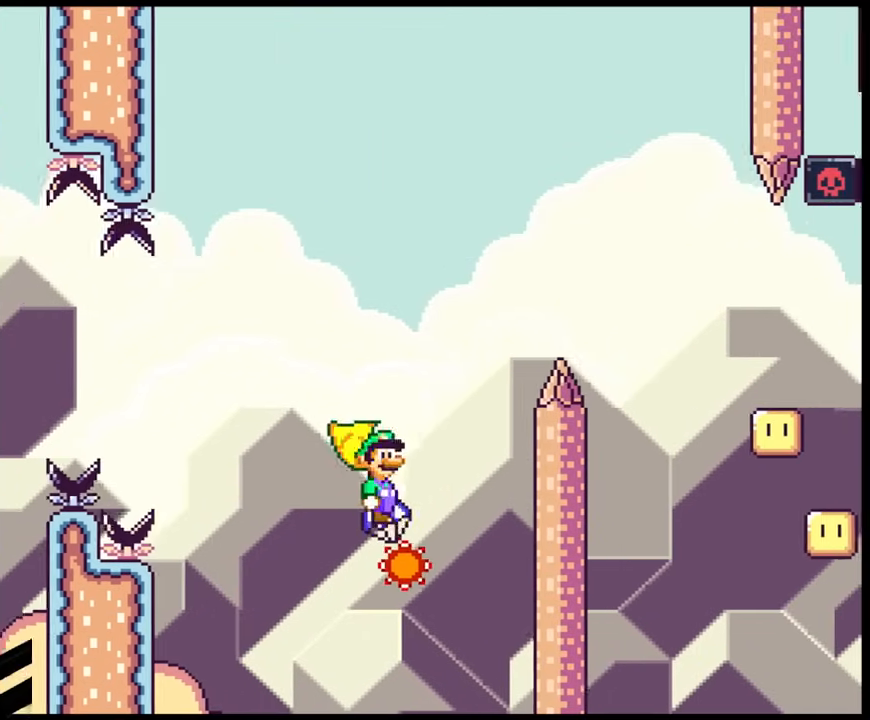
{"buttons": ["A", "X", "DPAD_RIGHT"], "events": [[50, "DPAD_DOWN", "down"], [50, "DPAD_RIGHT", "up"], [67, "DPAD_DOWN", "up"], [67, "DPAD_LEFT", "down"], [200, "DPAD_LEFT", "up"], [217, "DPAD_RIGHT", "down"]]}
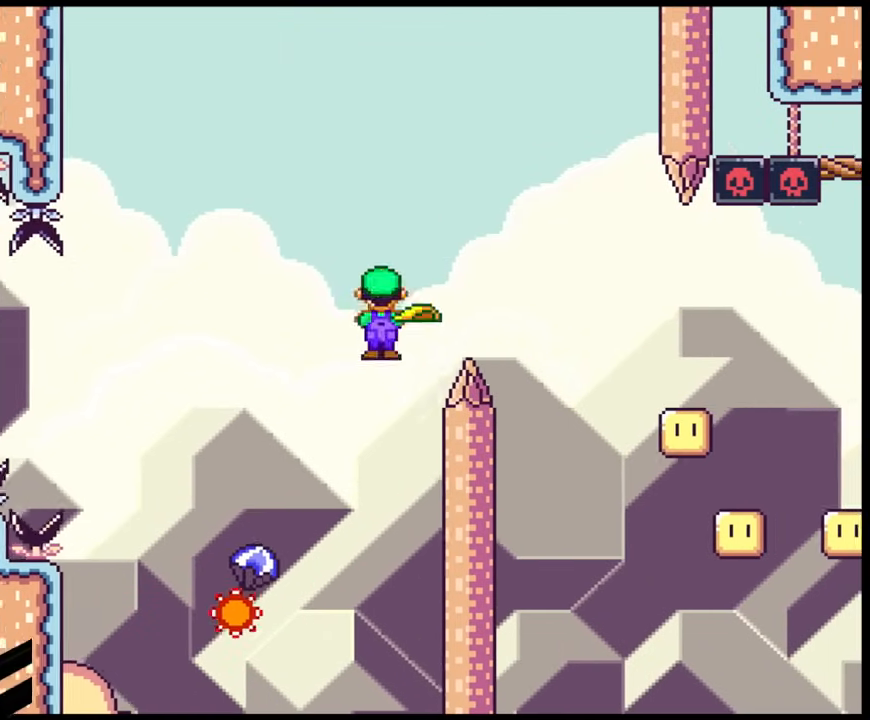
{"buttons": ["A", "X", "DPAD_RIGHT"], "events": []}
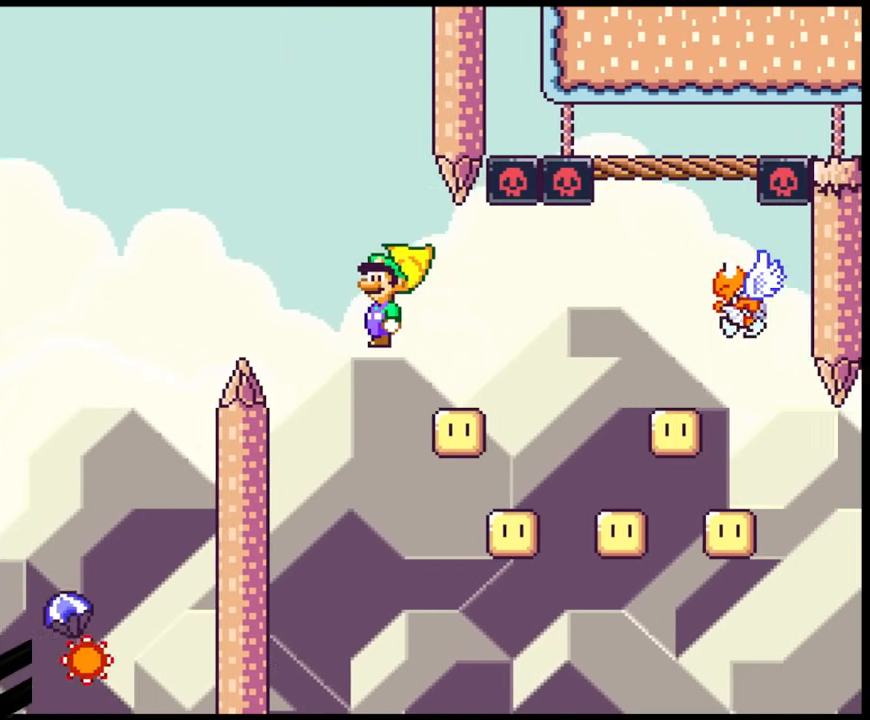
{"buttons": ["A", "X", "DPAD_RIGHT"], "events": [[83, "DPAD_DOWN", "down"], [117, "DPAD_DOWN", "up"], [117, "DPAD_LEFT", "down"], [117, "DPAD_RIGHT", "up"], [233, "DPAD_LEFT", "up"], [233, "DPAD_RIGHT", "down"]]}
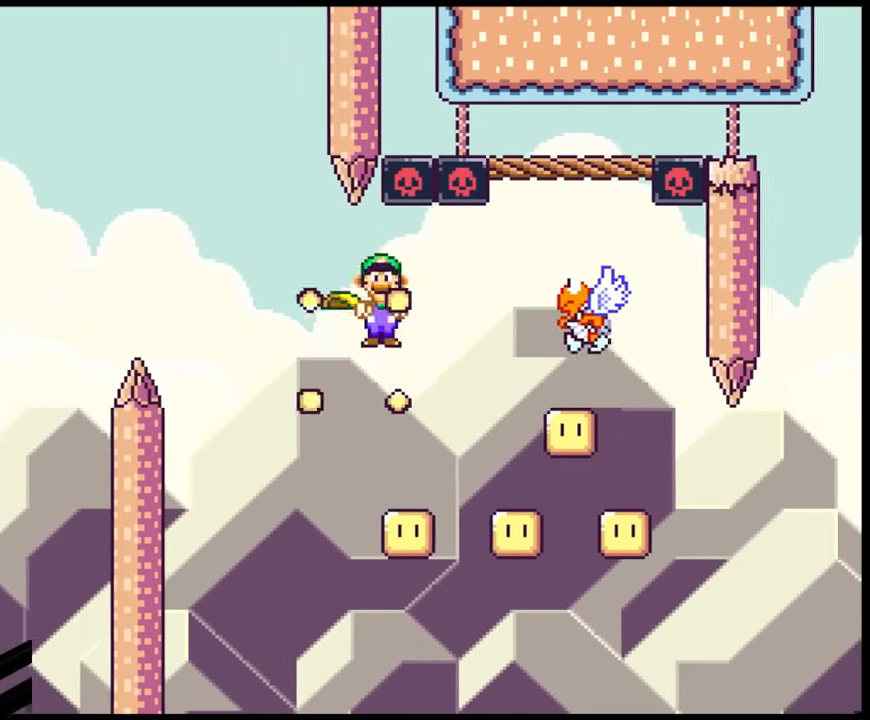
{"buttons": ["A", "X", "DPAD_LEFT"], "events": [[350, "DPAD_DOWN", "down"], [383, "DPAD_LEFT", "down"], [383, "DPAD_RIGHT", "up"], [400, "DPAD_DOWN", "up"]]}
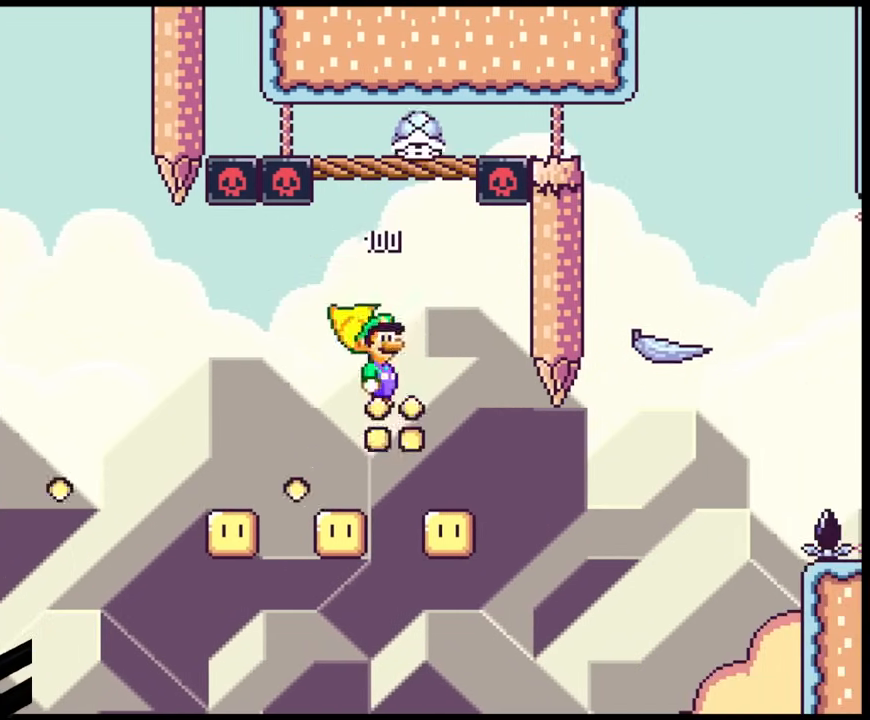
{"buttons": ["A", "X", "DPAD_LEFT"], "events": []}
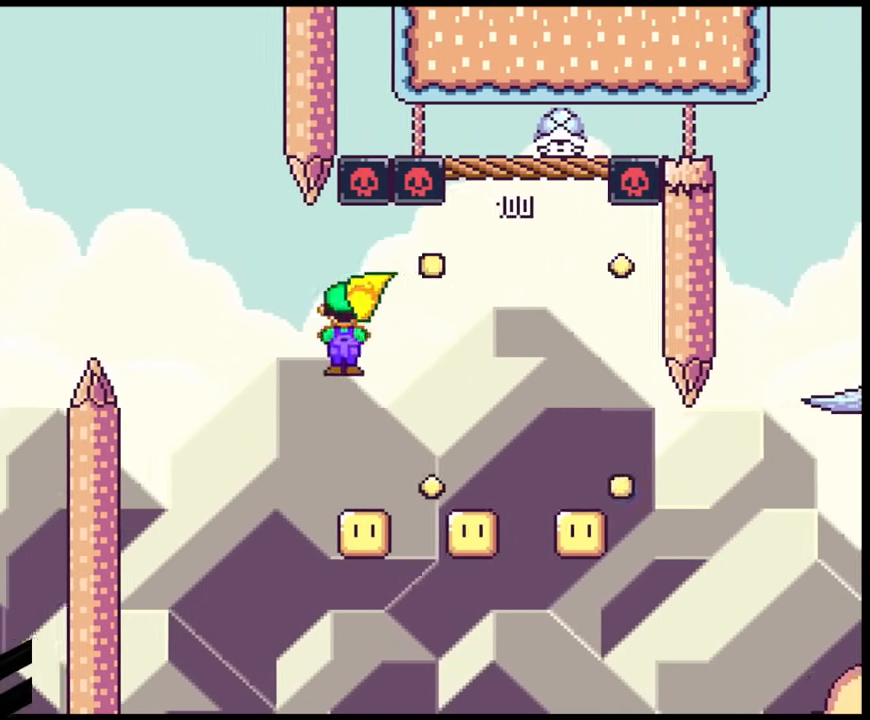
{"buttons": ["A", "X", "DPAD_LEFT"], "events": [[17, "DPAD_LEFT", "up"], [67, "DPAD_RIGHT", "down"], [383, "DPAD_DOWN", "down"], [400, "DPAD_LEFT", "down"], [400, "DPAD_RIGHT", "up"], [417, "DPAD_DOWN", "up"]]}